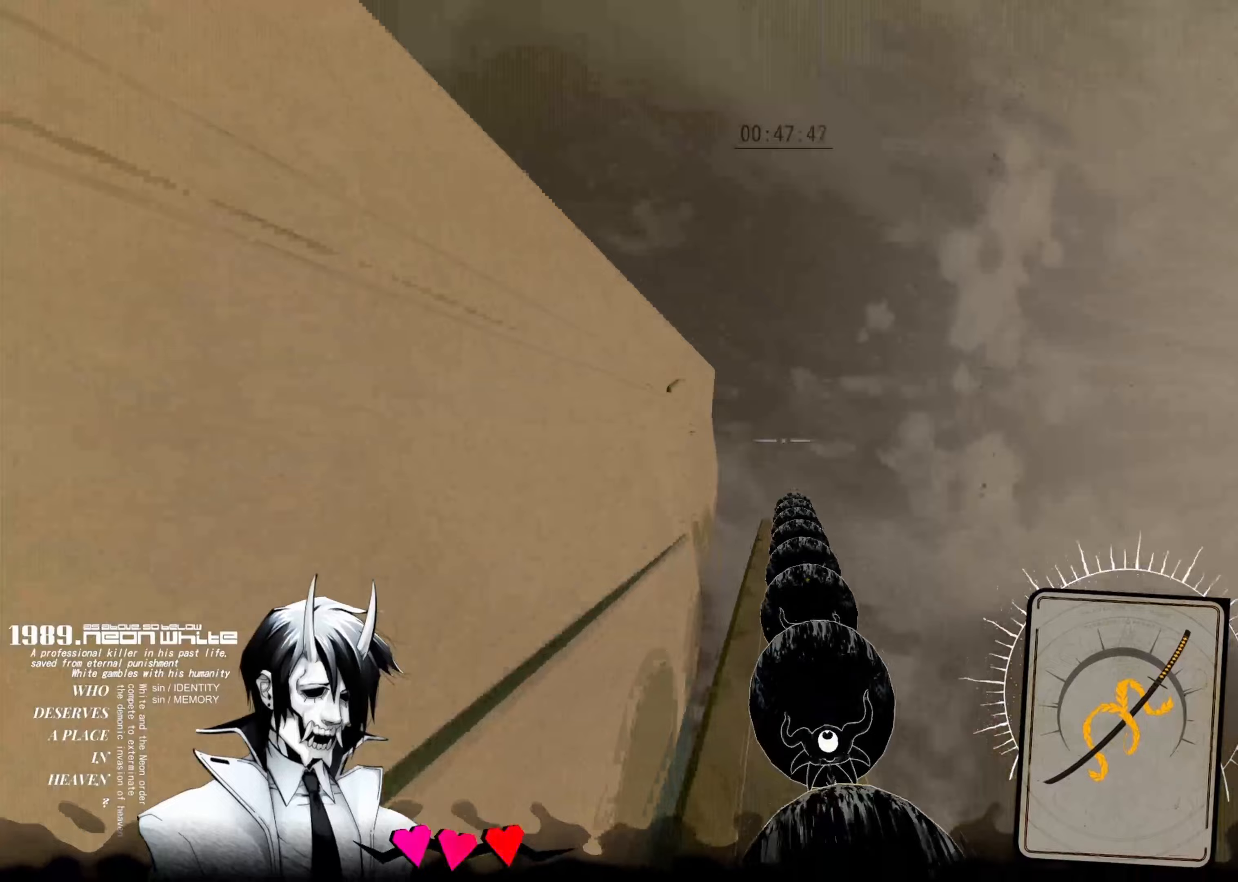
Gameplay with keyboard; each line is a JSON object with the keys held at the frame after it (dt_ms = milliseconds from this image to that frame). "events" lists presses ("down") and releases ("up") of "aim", "cards", "down", "left", "right", "space", "swap" and "up" between this image and that frame as [ms after this image, input, new state], when the widget could be followed in between. No other keys are recorded. Mouse input is not recorded. Key names are as the overlay labels them; some are game actions (e.g. jump) rather than physical keys.
{"dt_ms": 333, "keys": ["up"], "events": []}
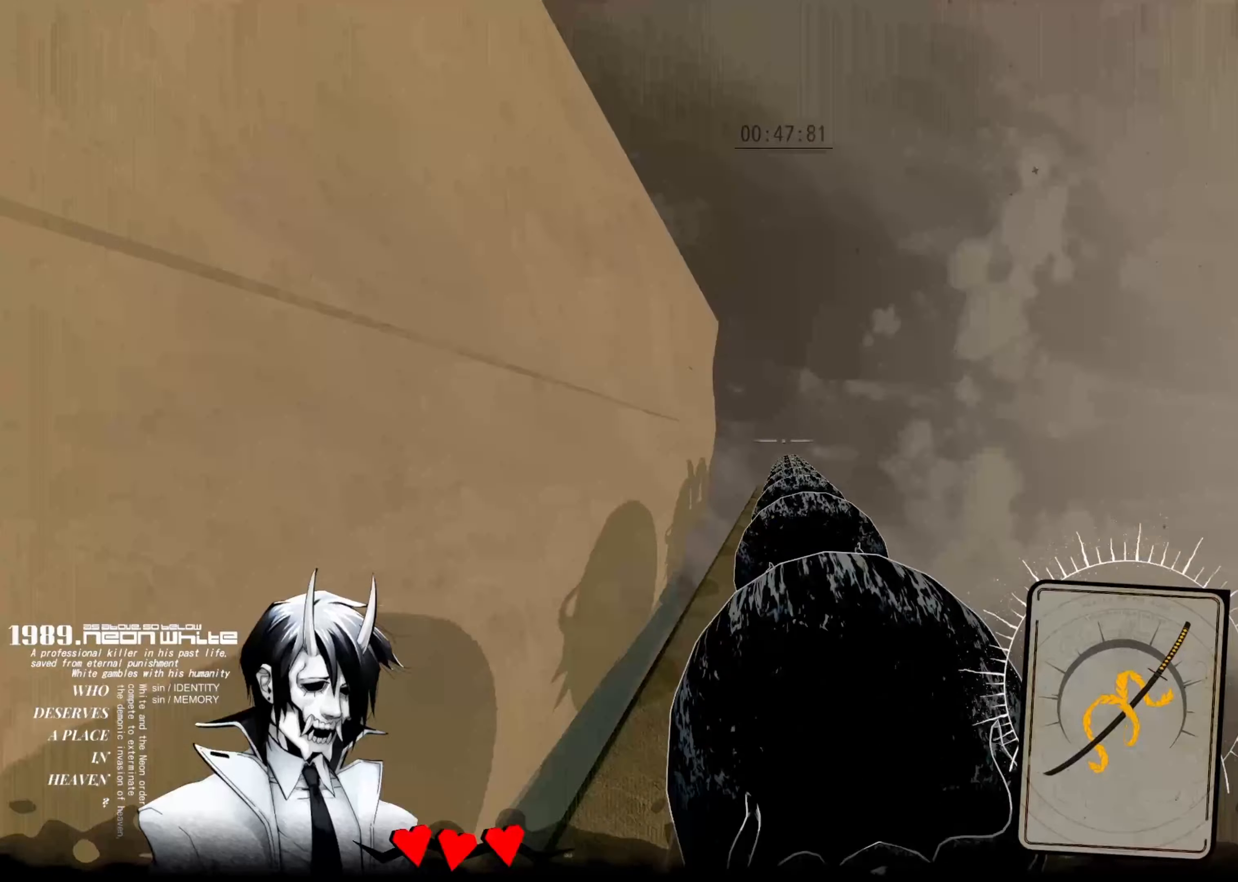
{"dt_ms": 500, "keys": []}
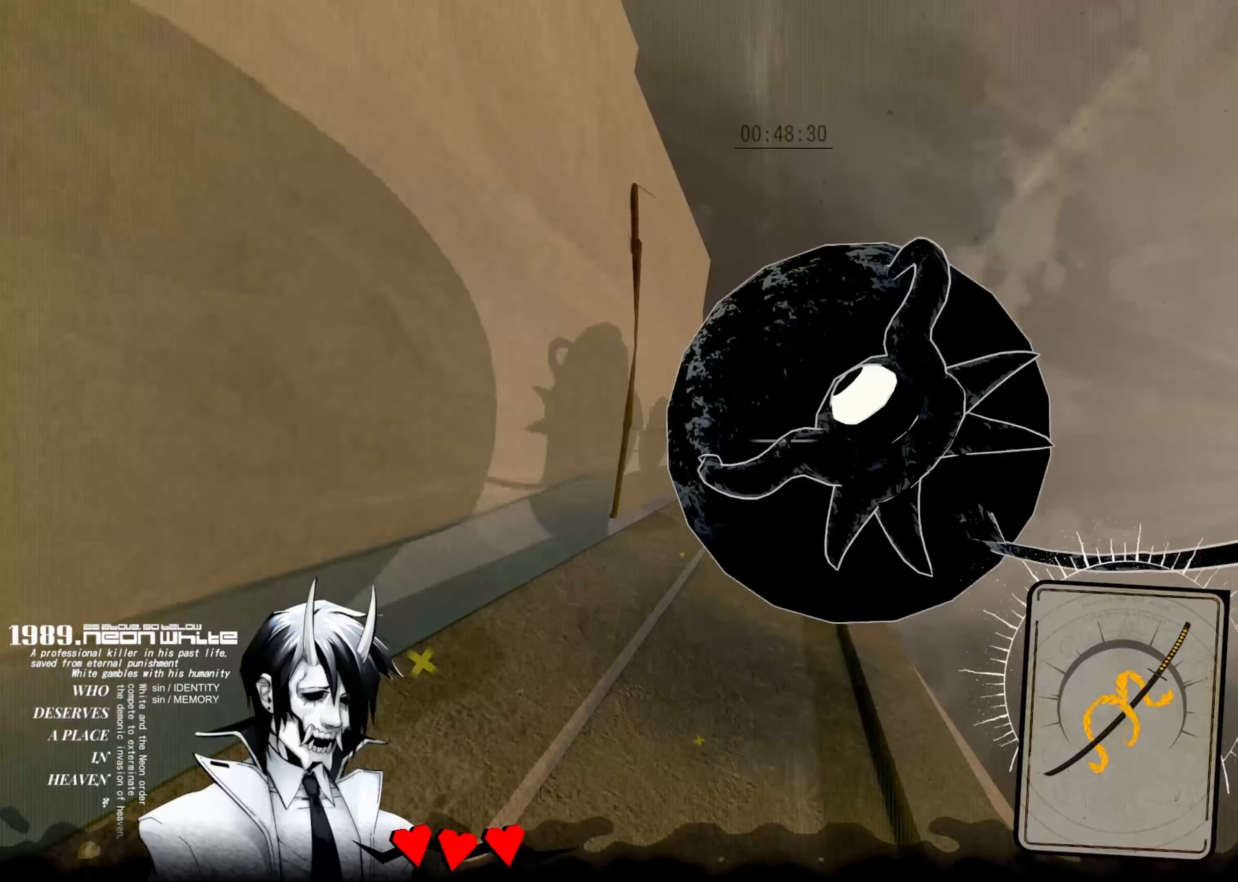
{"dt_ms": 500, "keys": []}
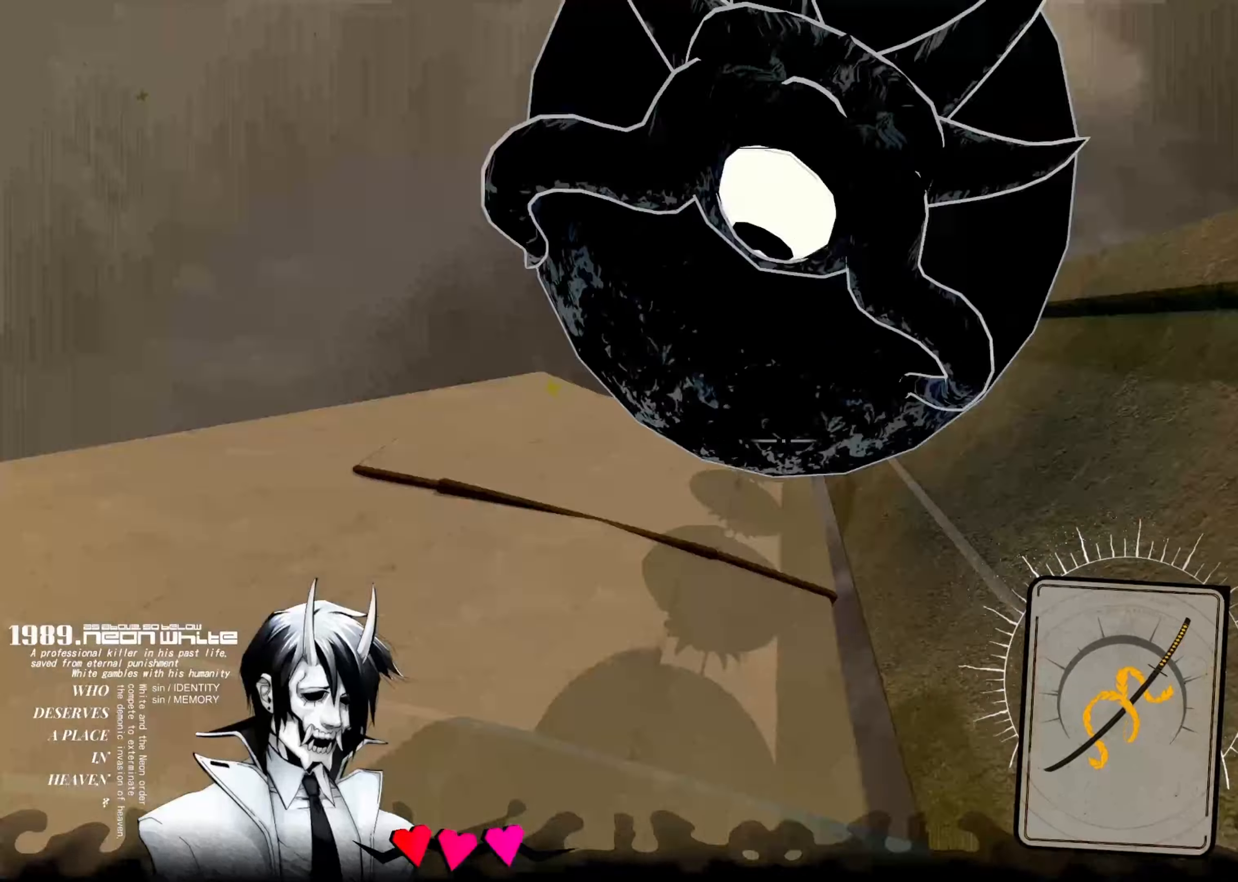
{"dt_ms": 500, "keys": []}